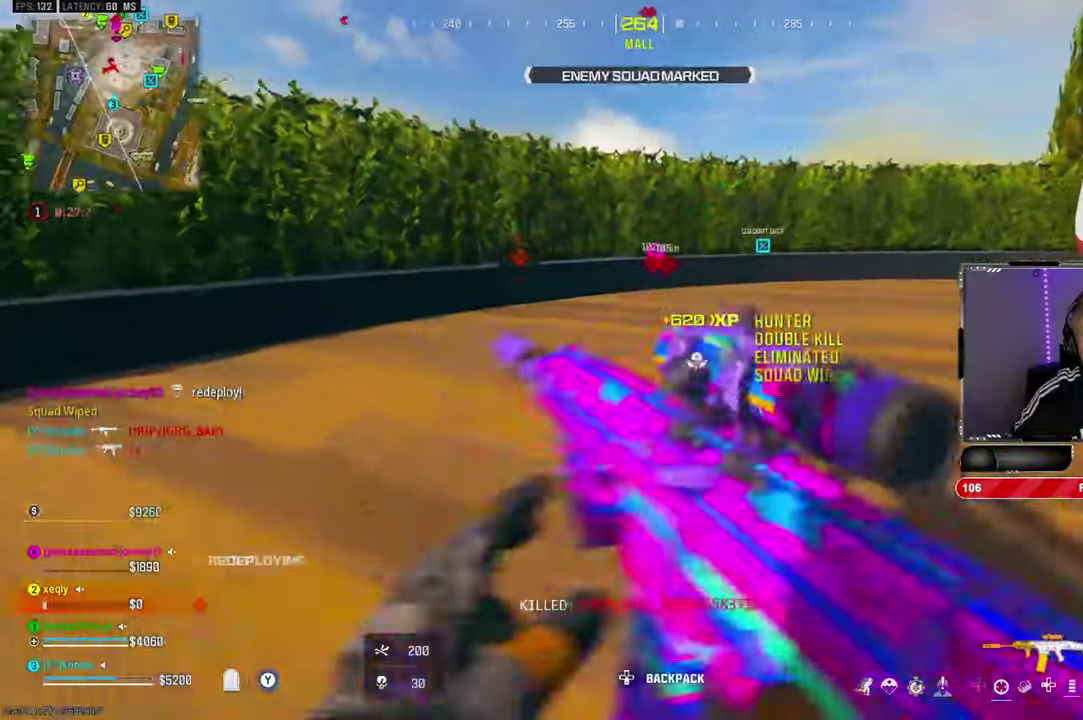
Gameplay with a controller (PlayStation layout); each line is a JSON object with the inputs held at the frame after it. "events" lists button and stick changes between this image and that frame as [ms after this image, input, new state], when the widget could be followed in between. Not read: HOME START TOUCHPAD.
{"buttons": [], "left_stick": "left", "right_stick": "center"}
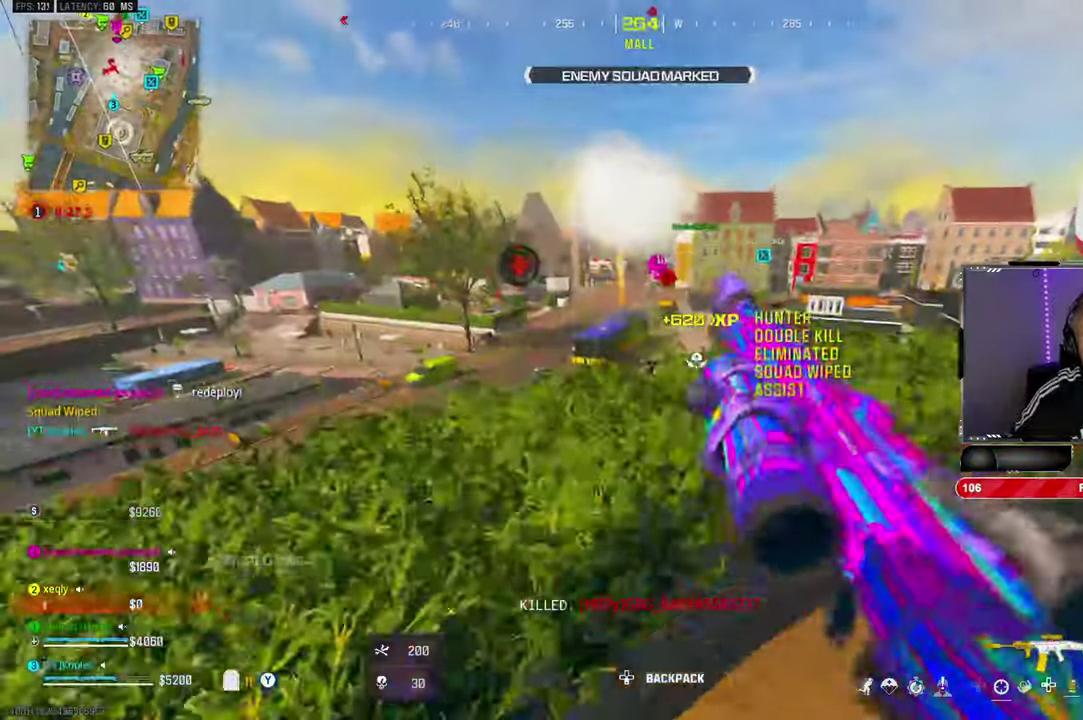
{"buttons": ["L2"], "left_stick": "center", "right_stick": "left"}
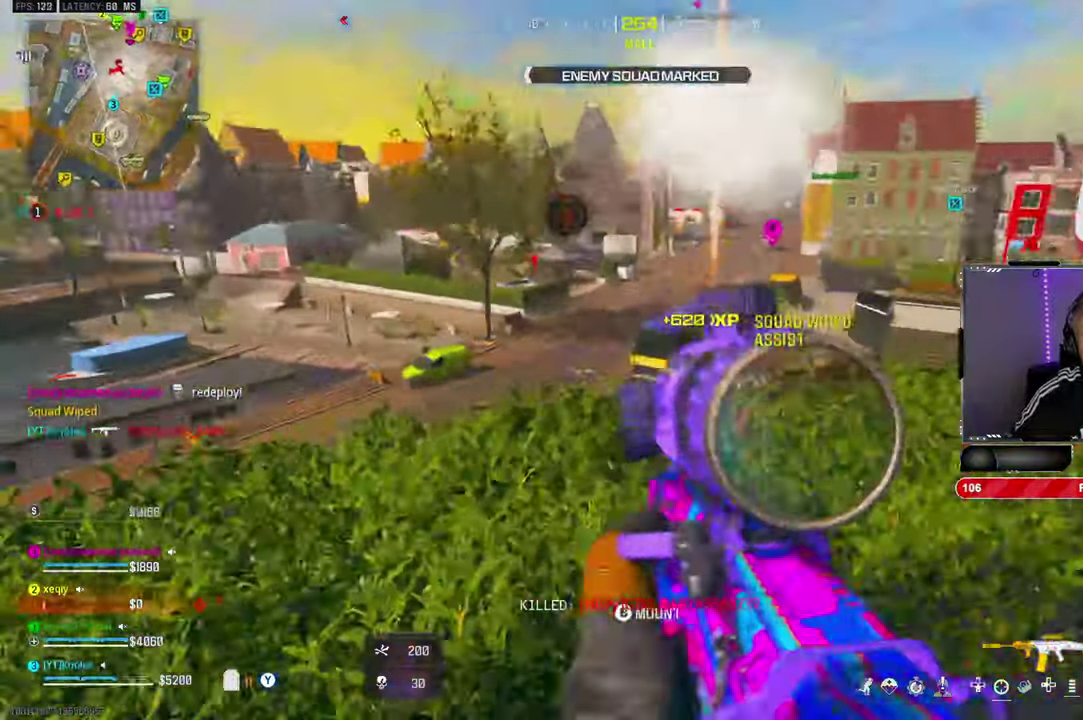
{"buttons": [], "left_stick": "right", "right_stick": "center", "events": [[50, "left_stick", "down-right"], [150, "right_stick", "down-left"], [250, "right_stick", "left"], [334, "L2", "up"], [434, "left_stick", "right"], [484, "right_stick", "center"]]}
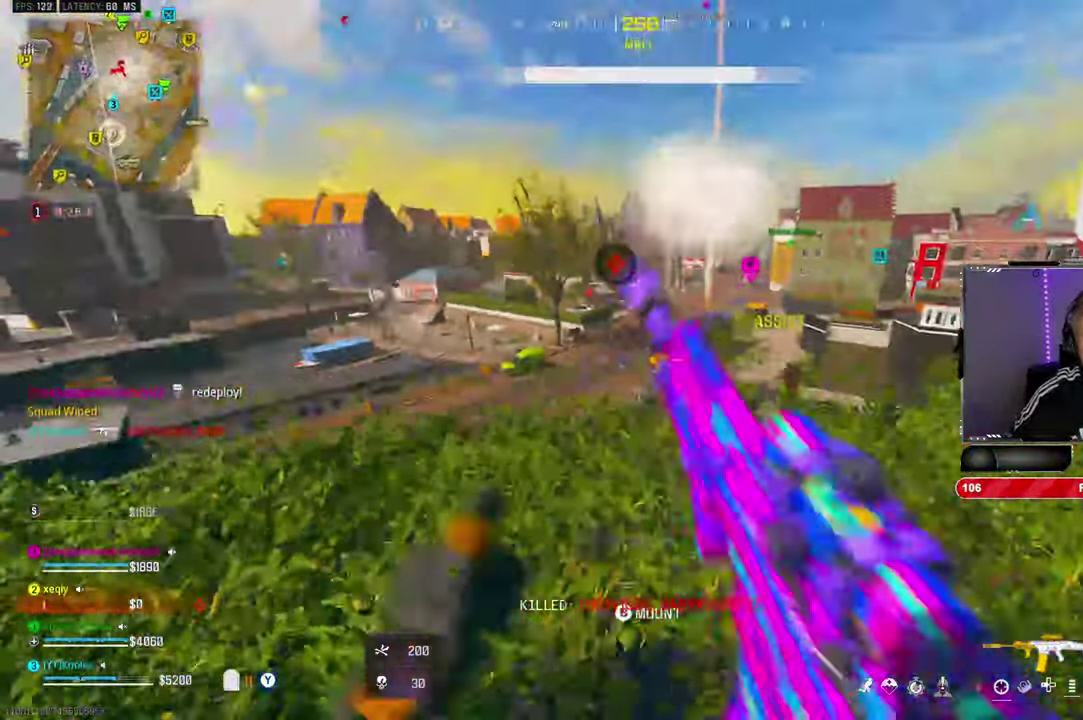
{"buttons": ["TRIANGLE"], "left_stick": "down-right", "right_stick": "center", "events": [[50, "left_stick", "up-right"], [117, "TRIANGLE", "down"], [184, "left_stick", "up"], [250, "left_stick", "down"], [400, "left_stick", "down-right"]]}